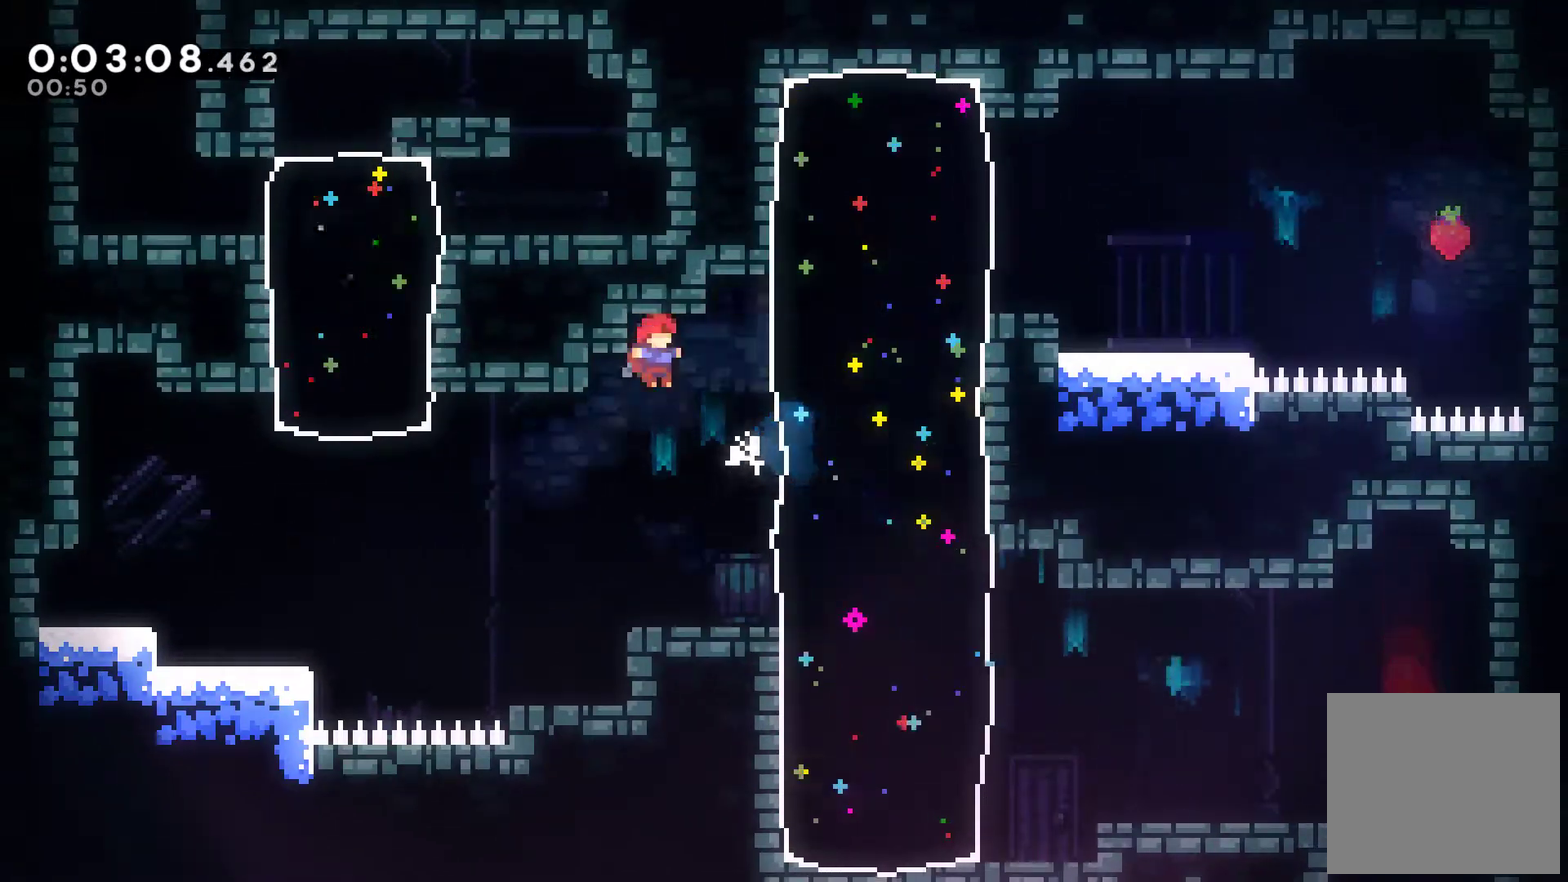
Gameplay with a controller (Xbox layout); each line is a JSON object with the inputs held at the frame after it. "events" lists button and stick changes between this image and that frame as [ms after this image, input, new state], when the widget could be followed in between. Not read: L3 R3 right_stick.
{"buttons": ["X", "DPAD_LEFT"], "left_stick": "center", "events": [[167, "DPAD_LEFT", "down"], [333, "A", "down"], [400, "X", "down"], [467, "A", "up"]]}
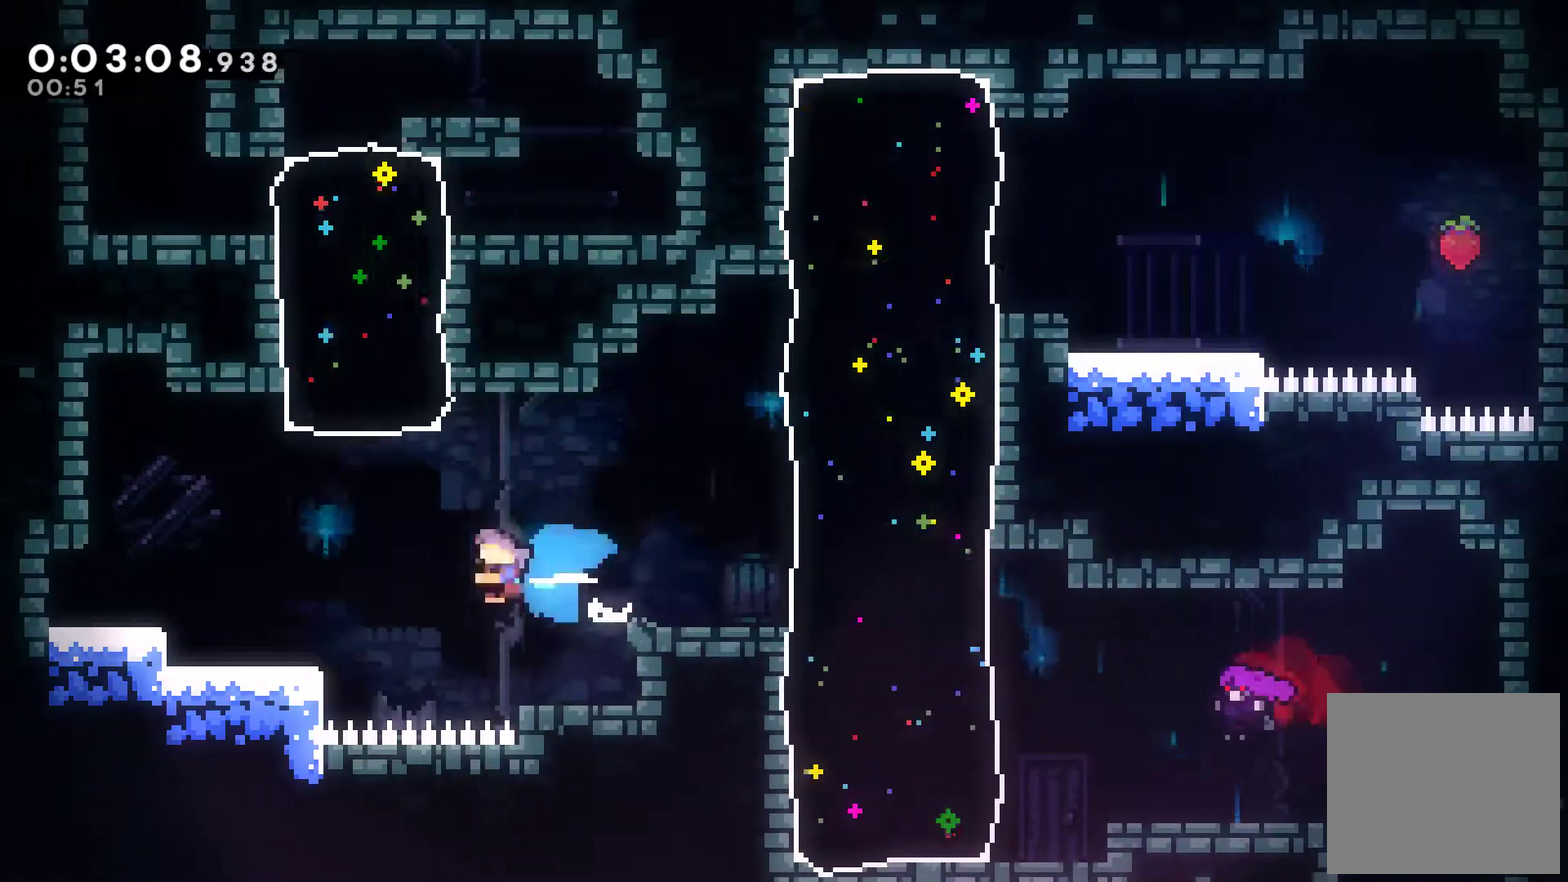
{"buttons": ["A", "DPAD_RIGHT"], "left_stick": "center", "events": [[67, "X", "up"], [267, "DPAD_LEFT", "up"], [333, "DPAD_RIGHT", "down"], [467, "A", "down"]]}
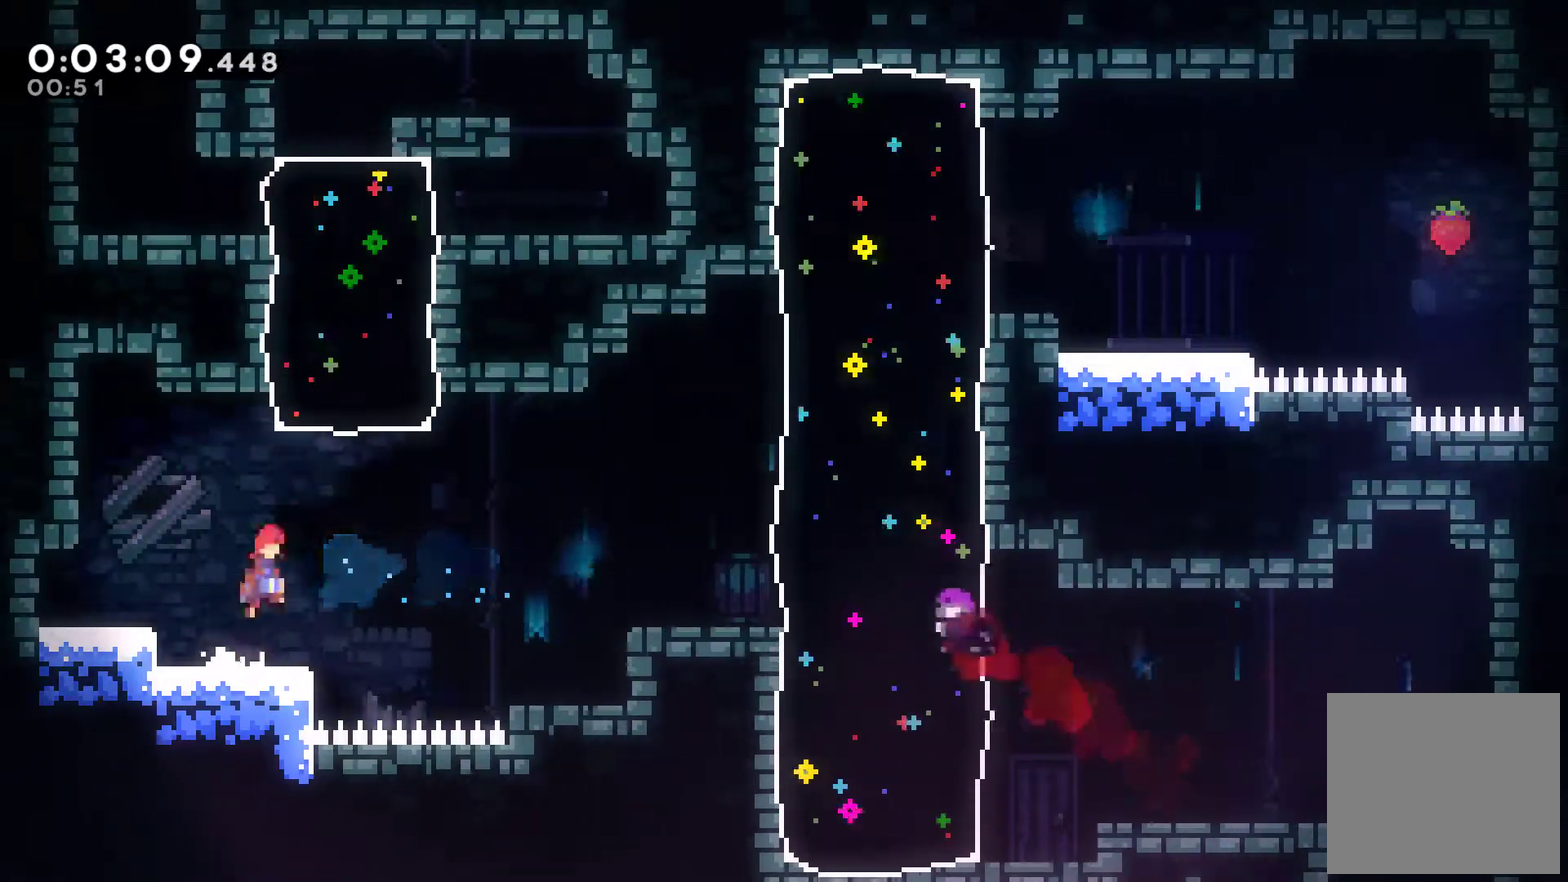
{"buttons": [], "left_stick": "center", "events": [[133, "DPAD_UP", "down"], [167, "A", "up"], [167, "DPAD_RIGHT", "up"], [167, "X", "down"], [400, "X", "up"], [433, "DPAD_UP", "up"]]}
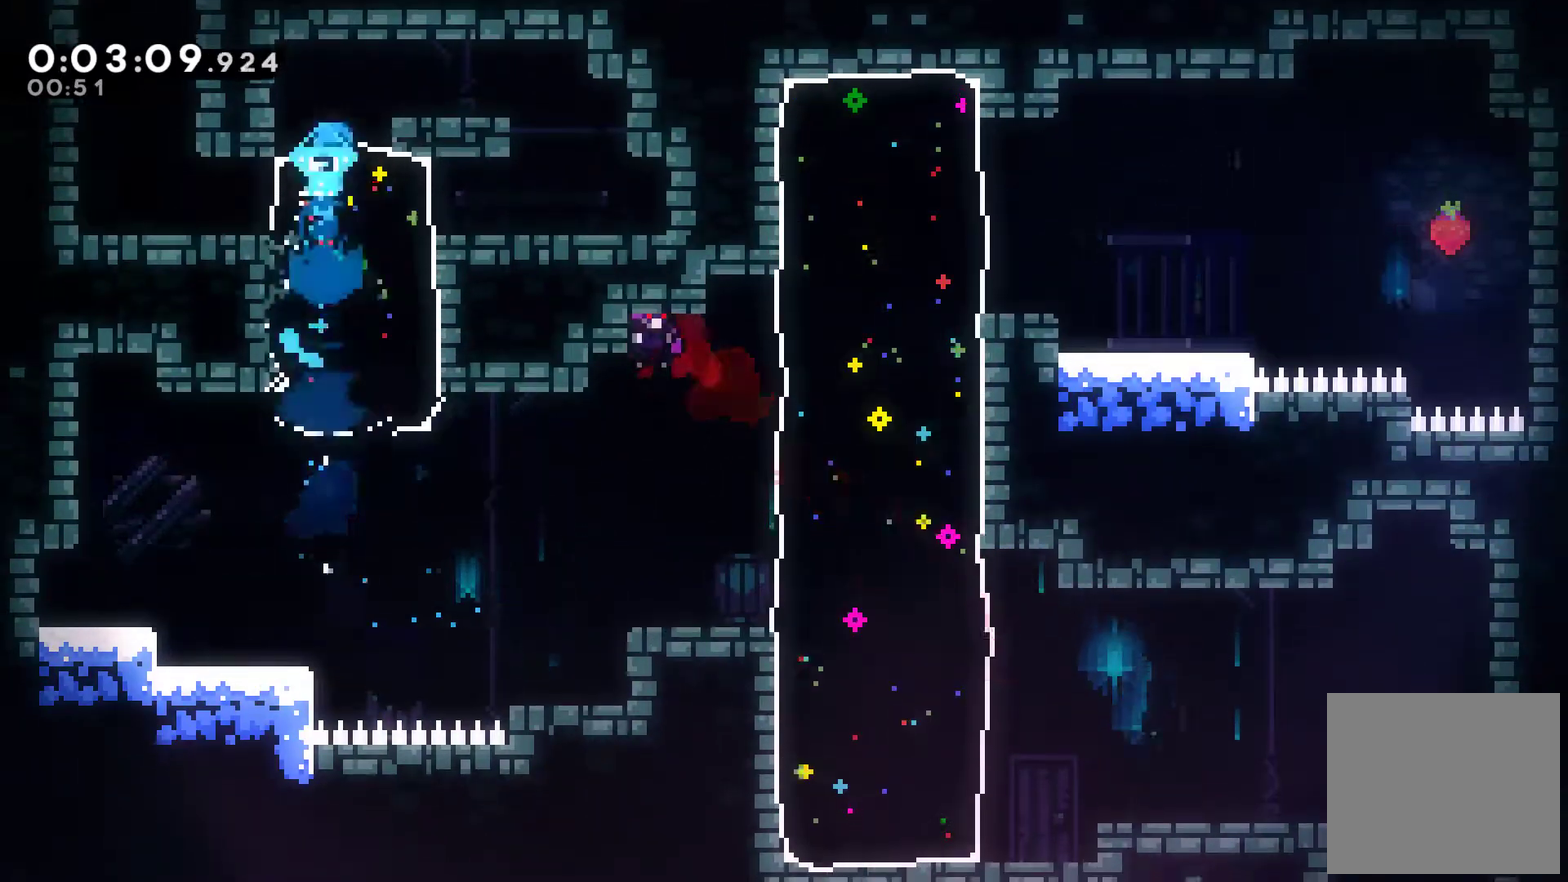
{"buttons": [], "left_stick": "center", "events": [[67, "DPAD_RIGHT", "down"], [167, "X", "down"], [267, "X", "up"], [467, "DPAD_RIGHT", "up"]]}
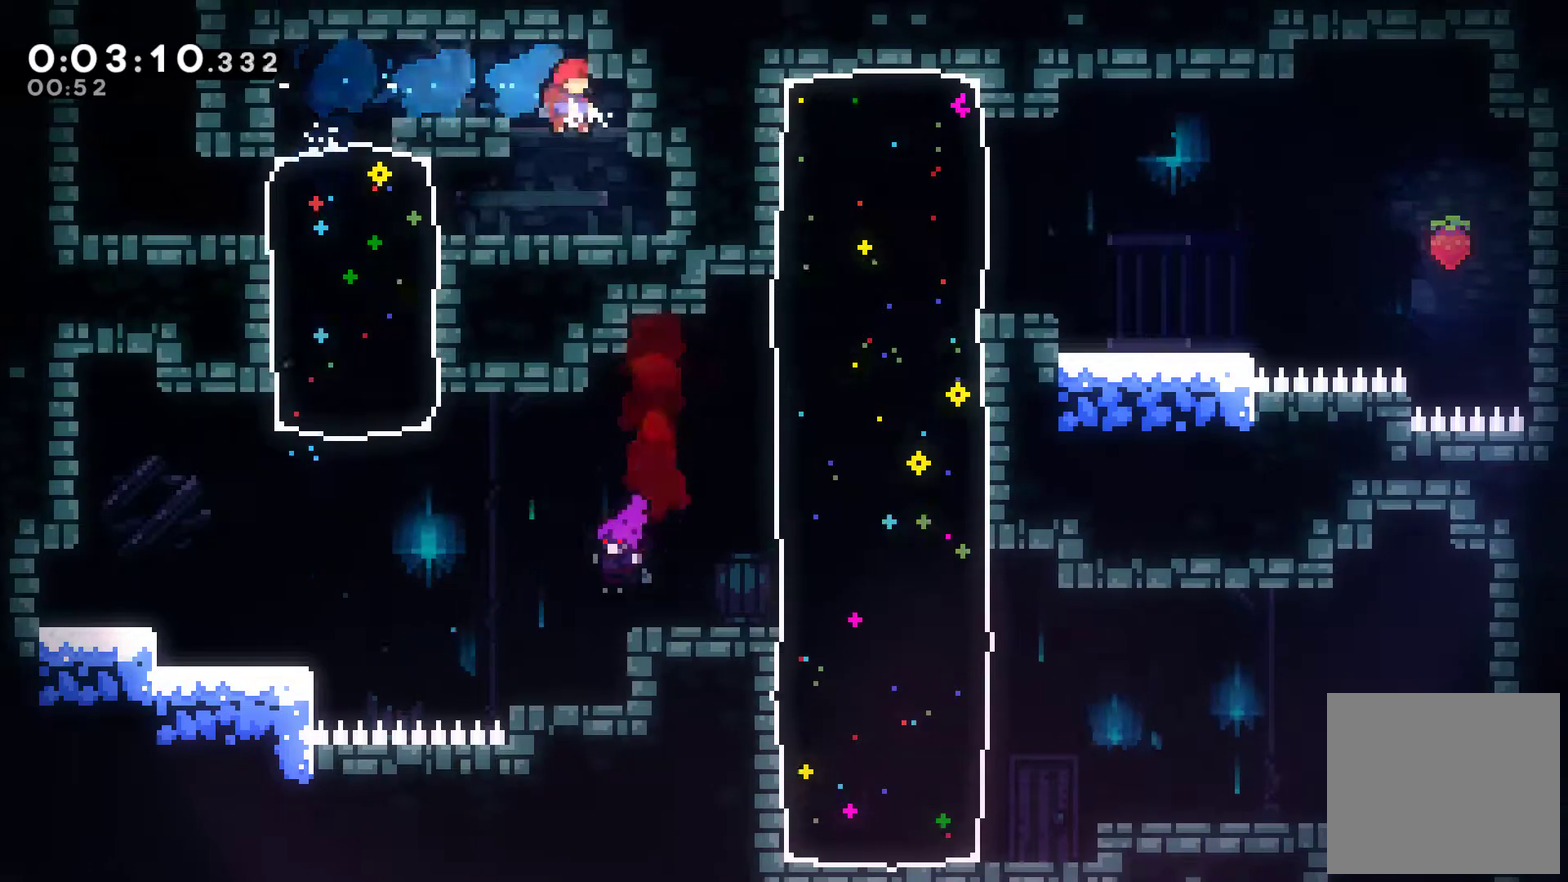
{"buttons": ["DPAD_LEFT"], "left_stick": "center", "events": [[33, "DPAD_LEFT", "down"], [233, "X", "down"], [367, "X", "up"]]}
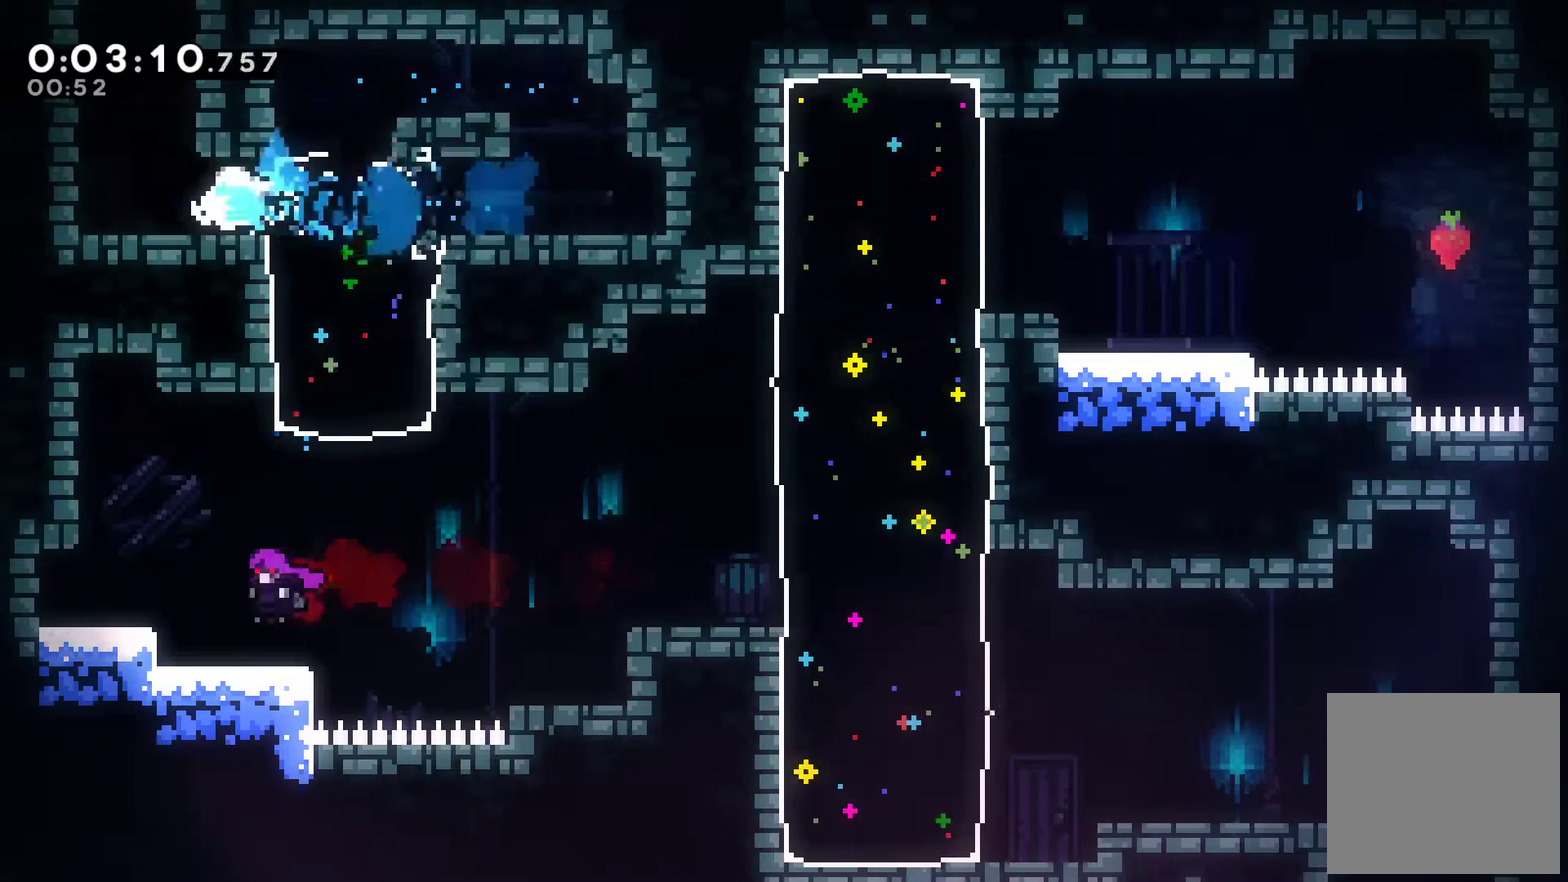
{"buttons": ["X"], "left_stick": "center", "events": [[33, "A", "down"], [67, "DPAD_UP", "down"], [133, "DPAD_LEFT", "up"], [167, "A", "up"], [167, "X", "down"], [500, "DPAD_UP", "up"]]}
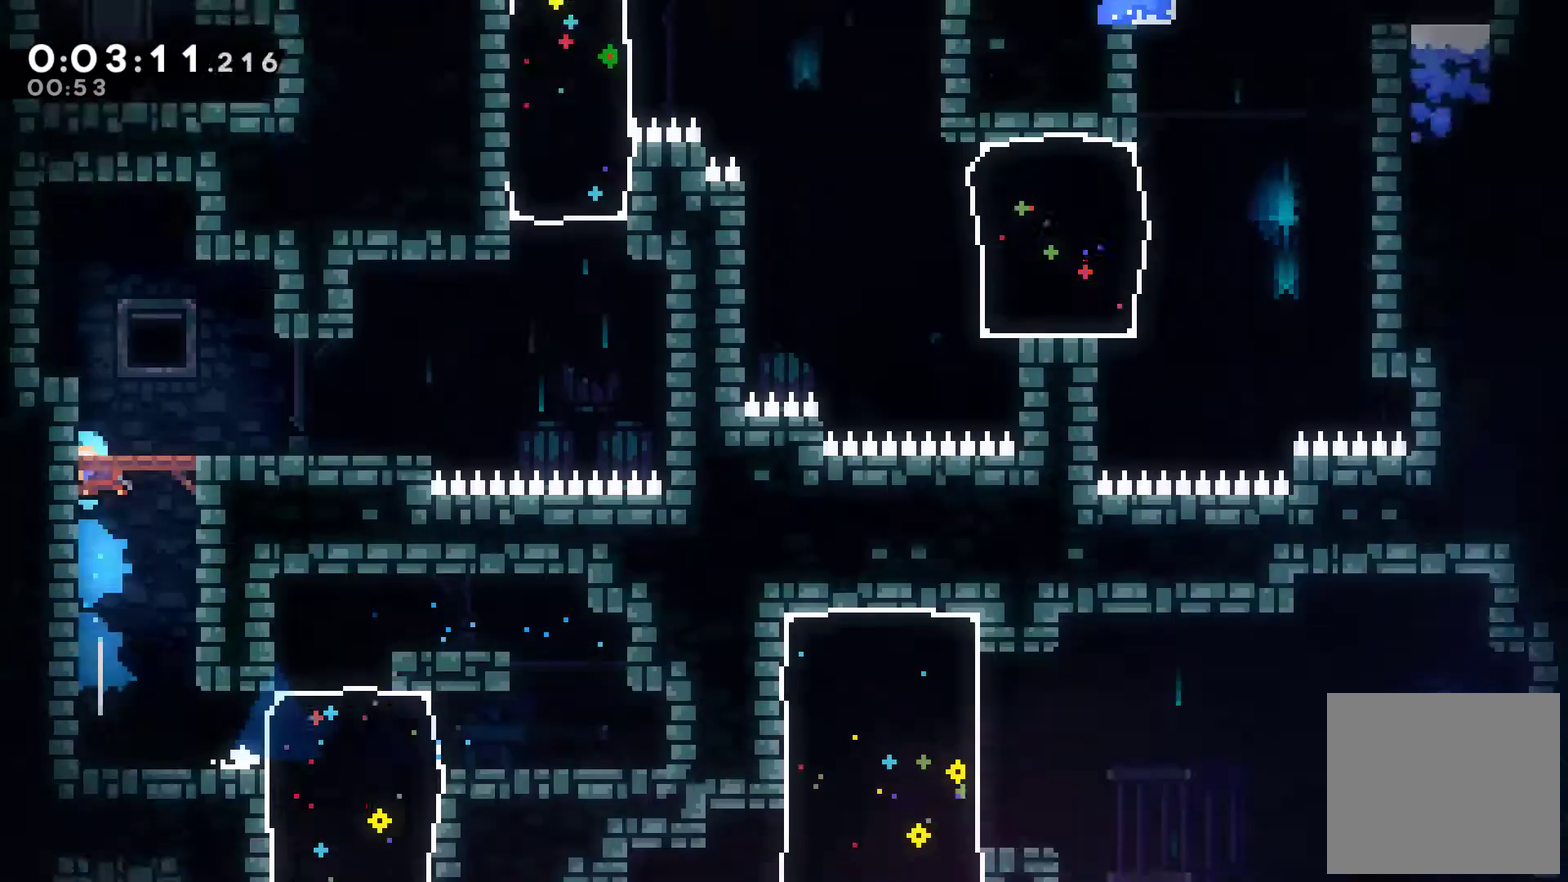
{"buttons": ["DPAD_RIGHT"], "left_stick": "center", "events": [[33, "DPAD_RIGHT", "down"], [33, "X", "up"]]}
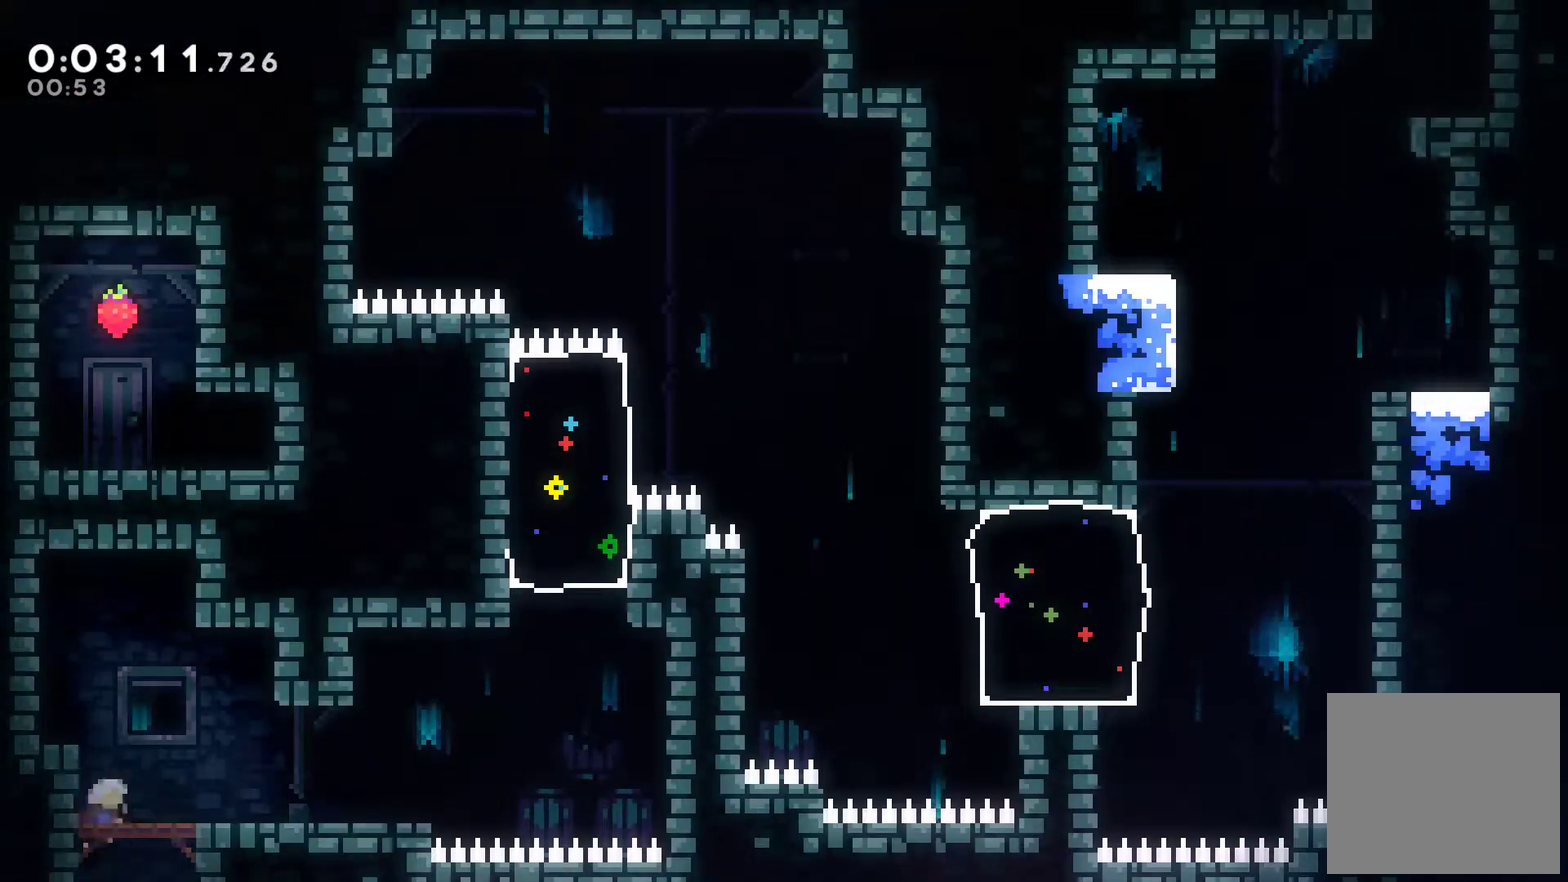
{"buttons": ["DPAD_RIGHT"], "left_stick": "center", "events": [[200, "DPAD_RIGHT", "up"], [367, "DPAD_RIGHT", "down"]]}
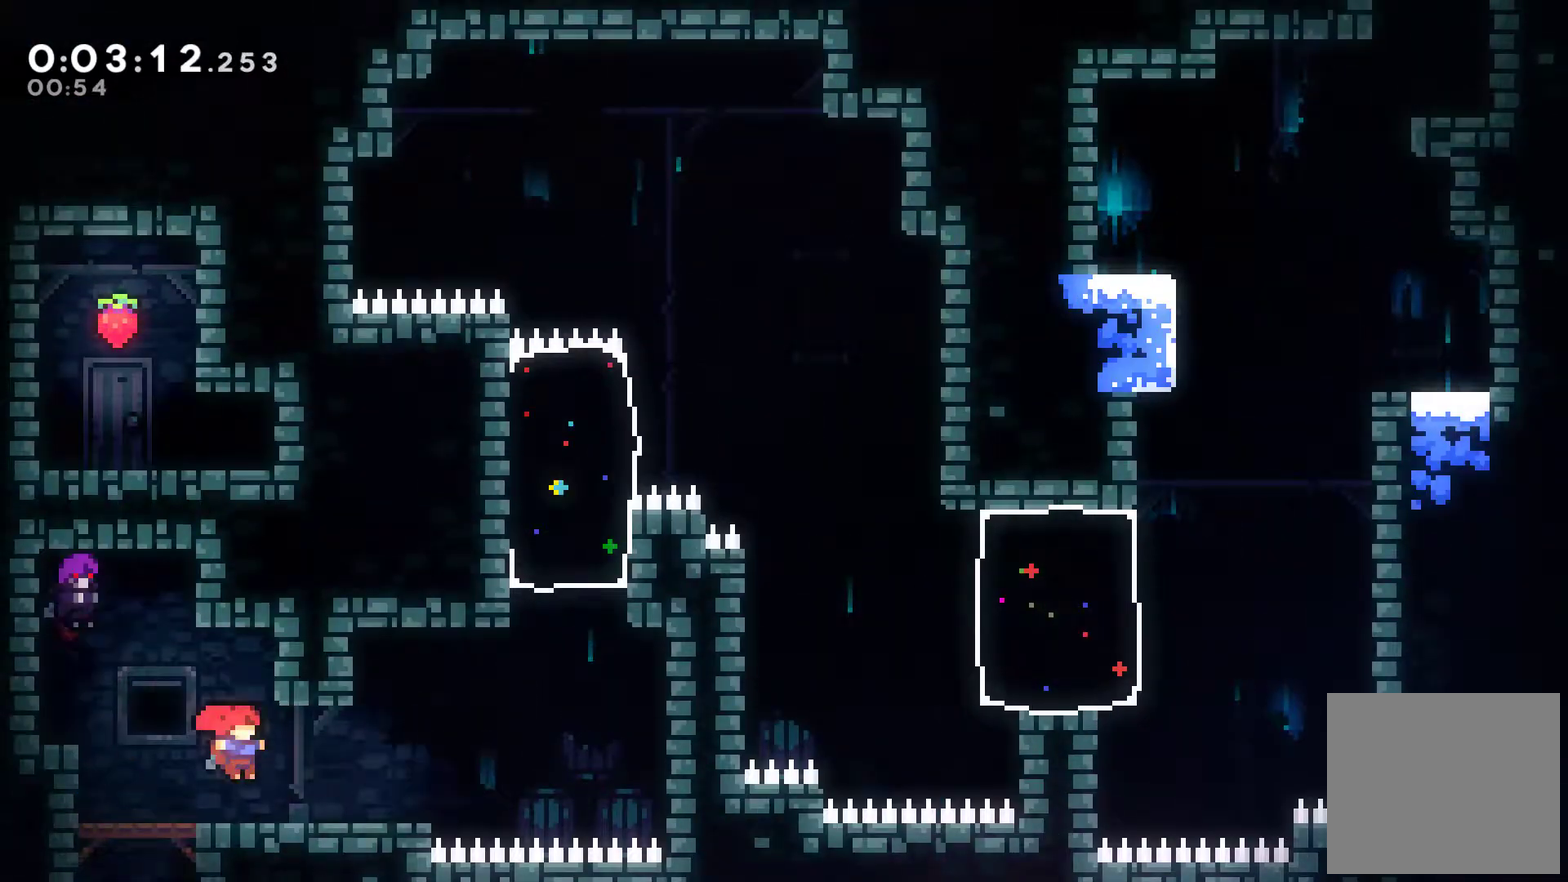
{"buttons": ["A", "DPAD_RIGHT"], "left_stick": "center", "events": [[433, "A", "down"]]}
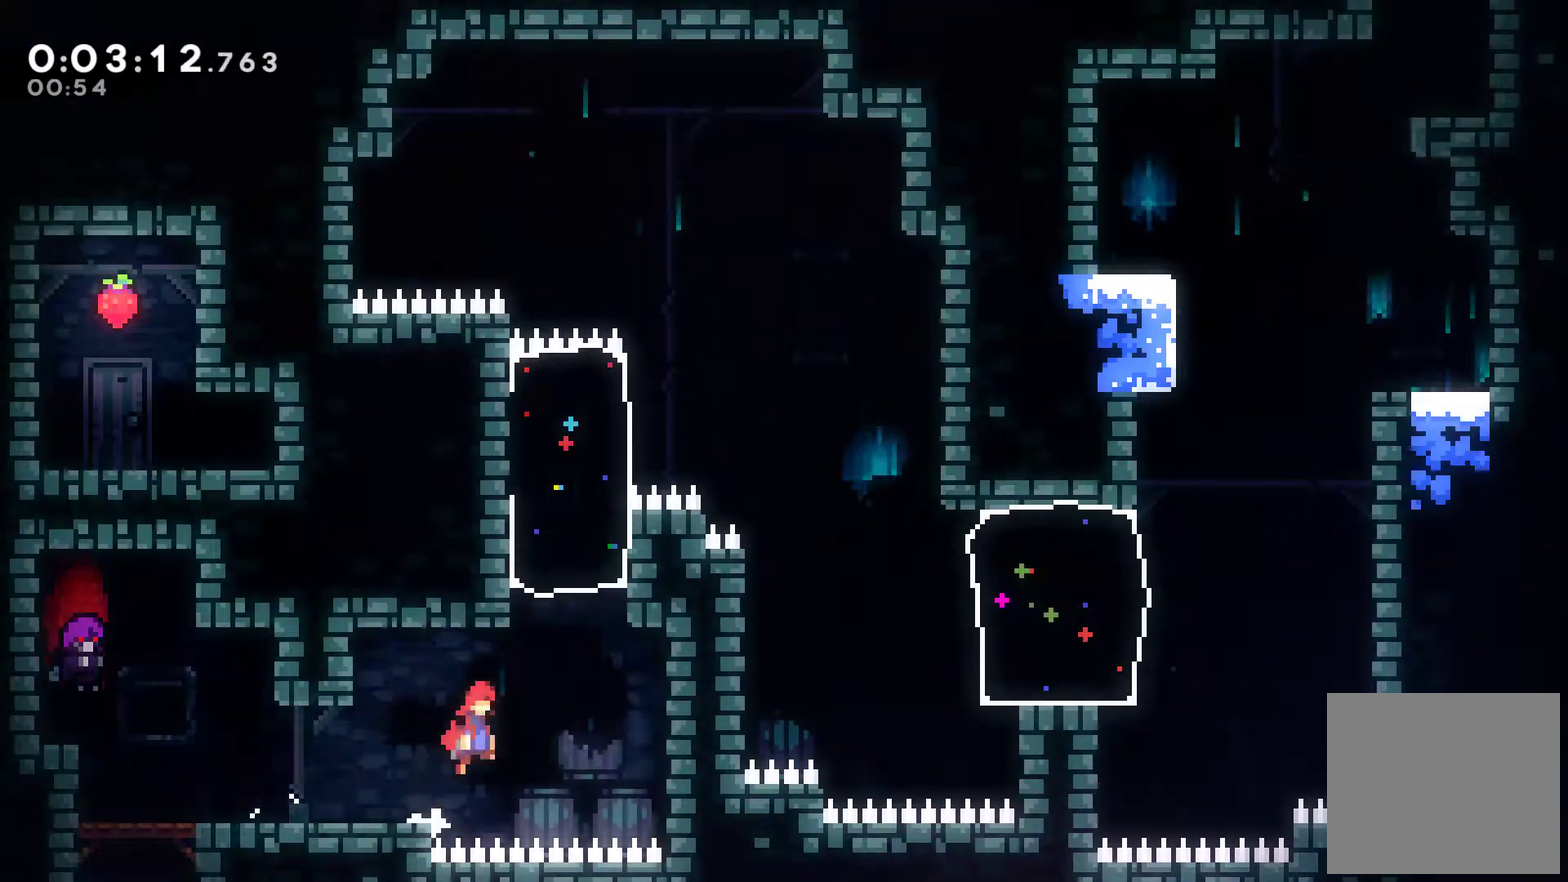
{"buttons": ["DPAD_RIGHT"], "left_stick": "center", "events": [[133, "A", "up"], [133, "DPAD_UP", "down"], [200, "DPAD_RIGHT", "up"], [233, "X", "down"], [333, "DPAD_RIGHT", "down"], [367, "X", "up"], [400, "DPAD_UP", "up"]]}
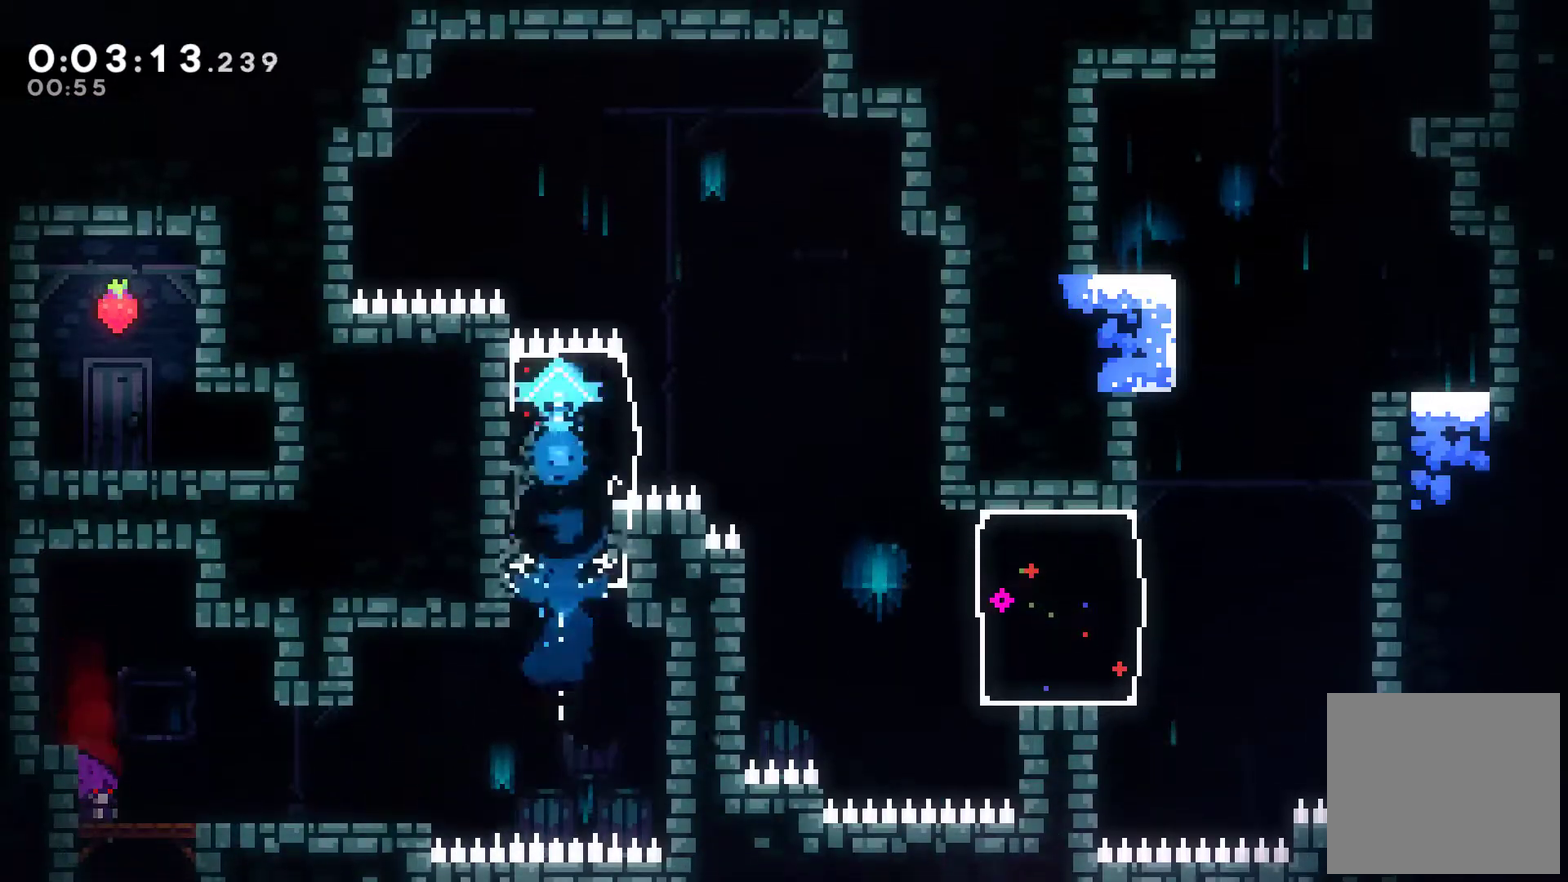
{"buttons": ["DPAD_RIGHT"], "left_stick": "center", "events": []}
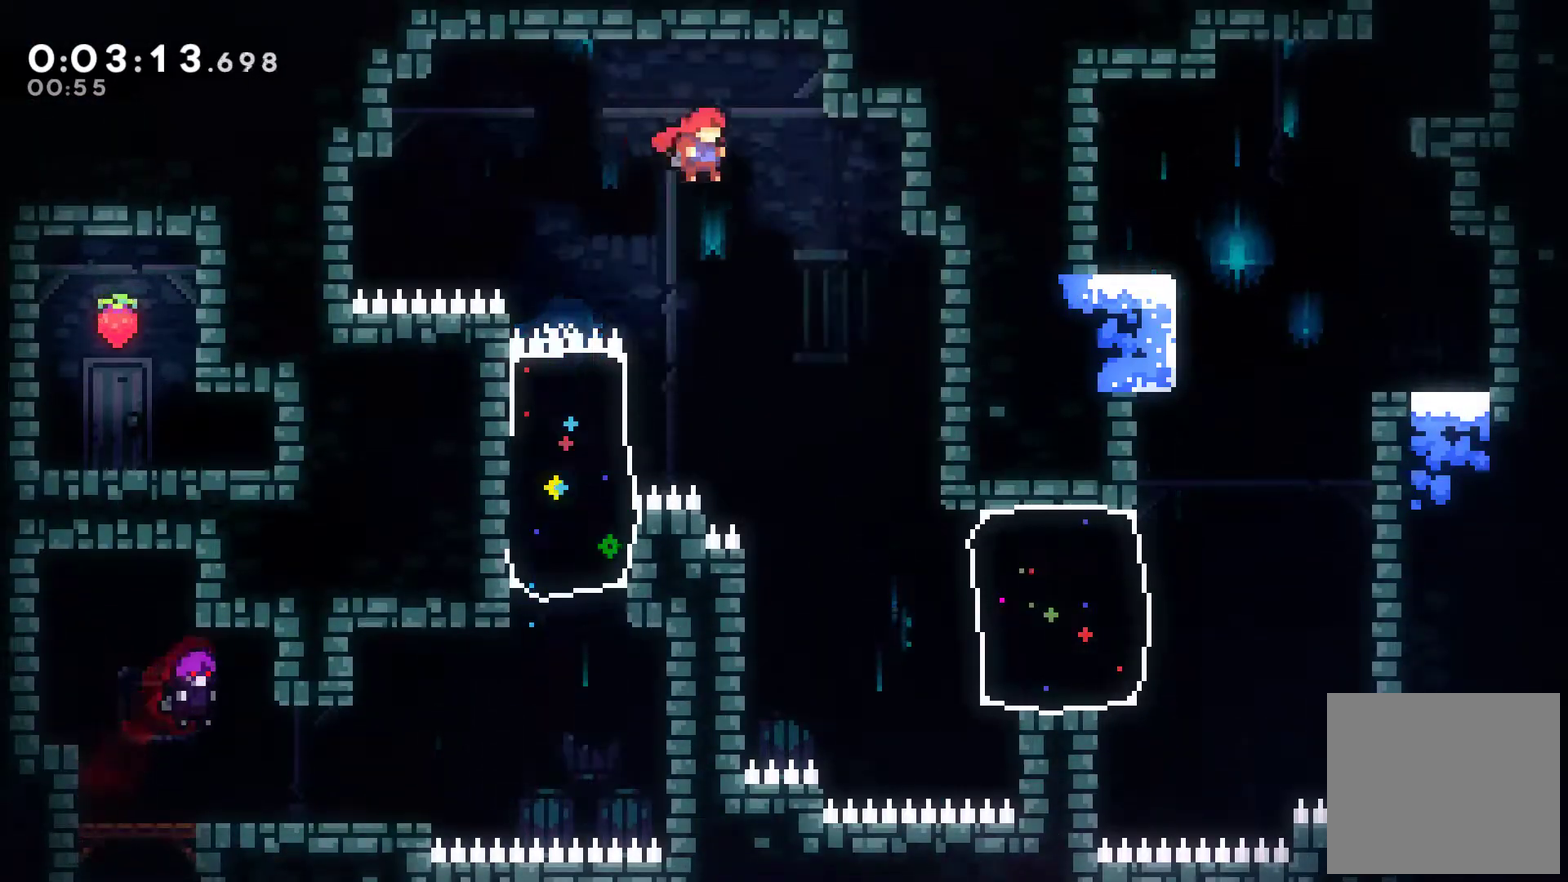
{"buttons": ["DPAD_RIGHT"], "left_stick": "center", "events": [[300, "DPAD_RIGHT", "up"], [433, "DPAD_RIGHT", "down"]]}
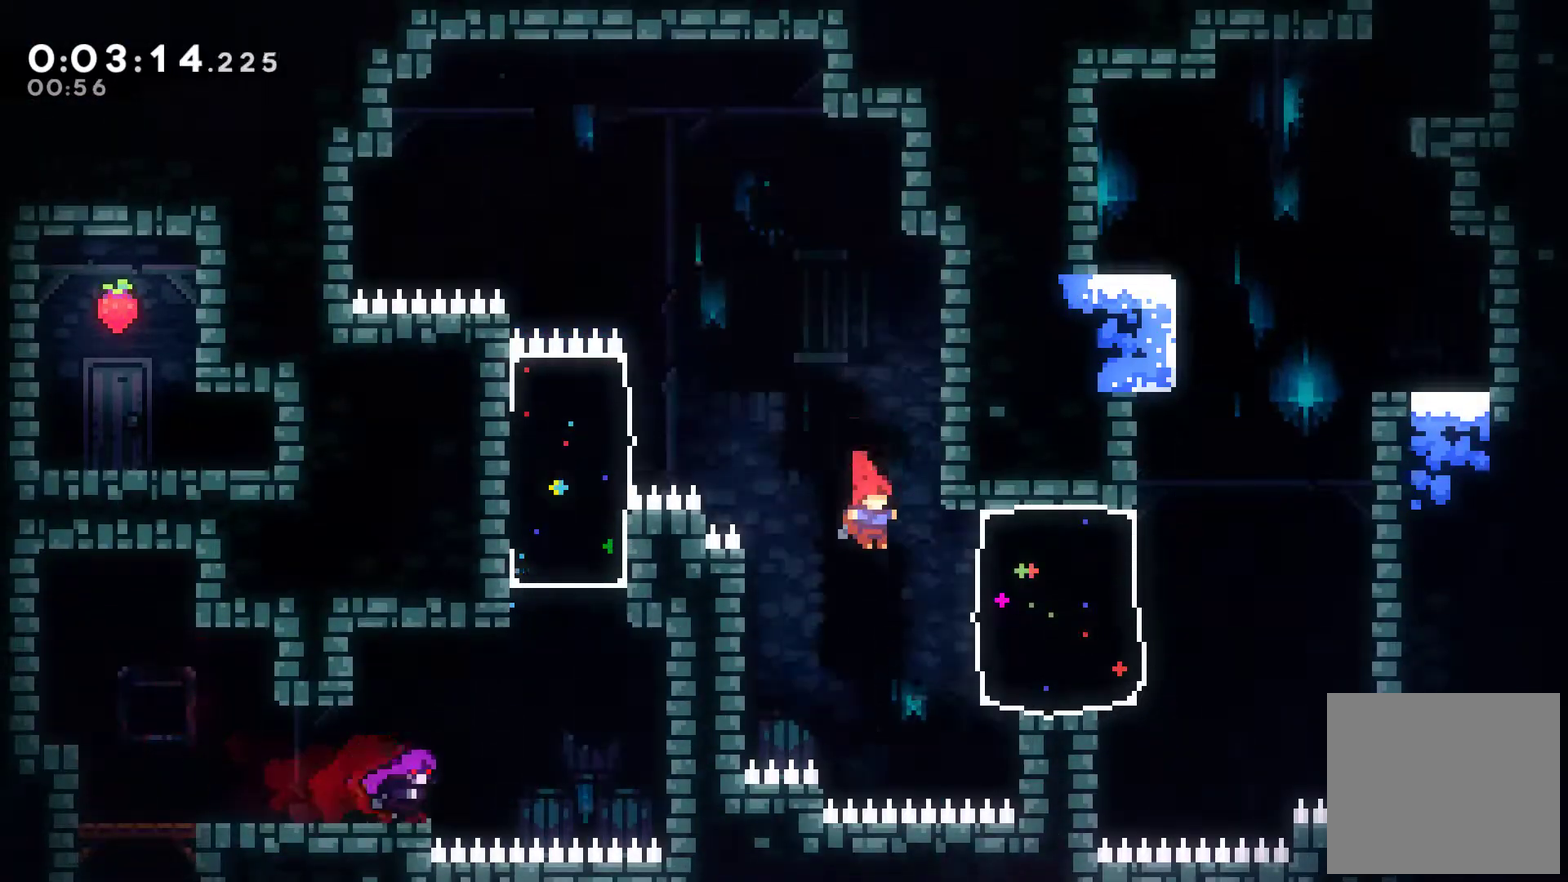
{"buttons": ["A", "X", "DPAD_RIGHT"], "left_stick": "center", "events": [[100, "X", "down"], [400, "A", "down"]]}
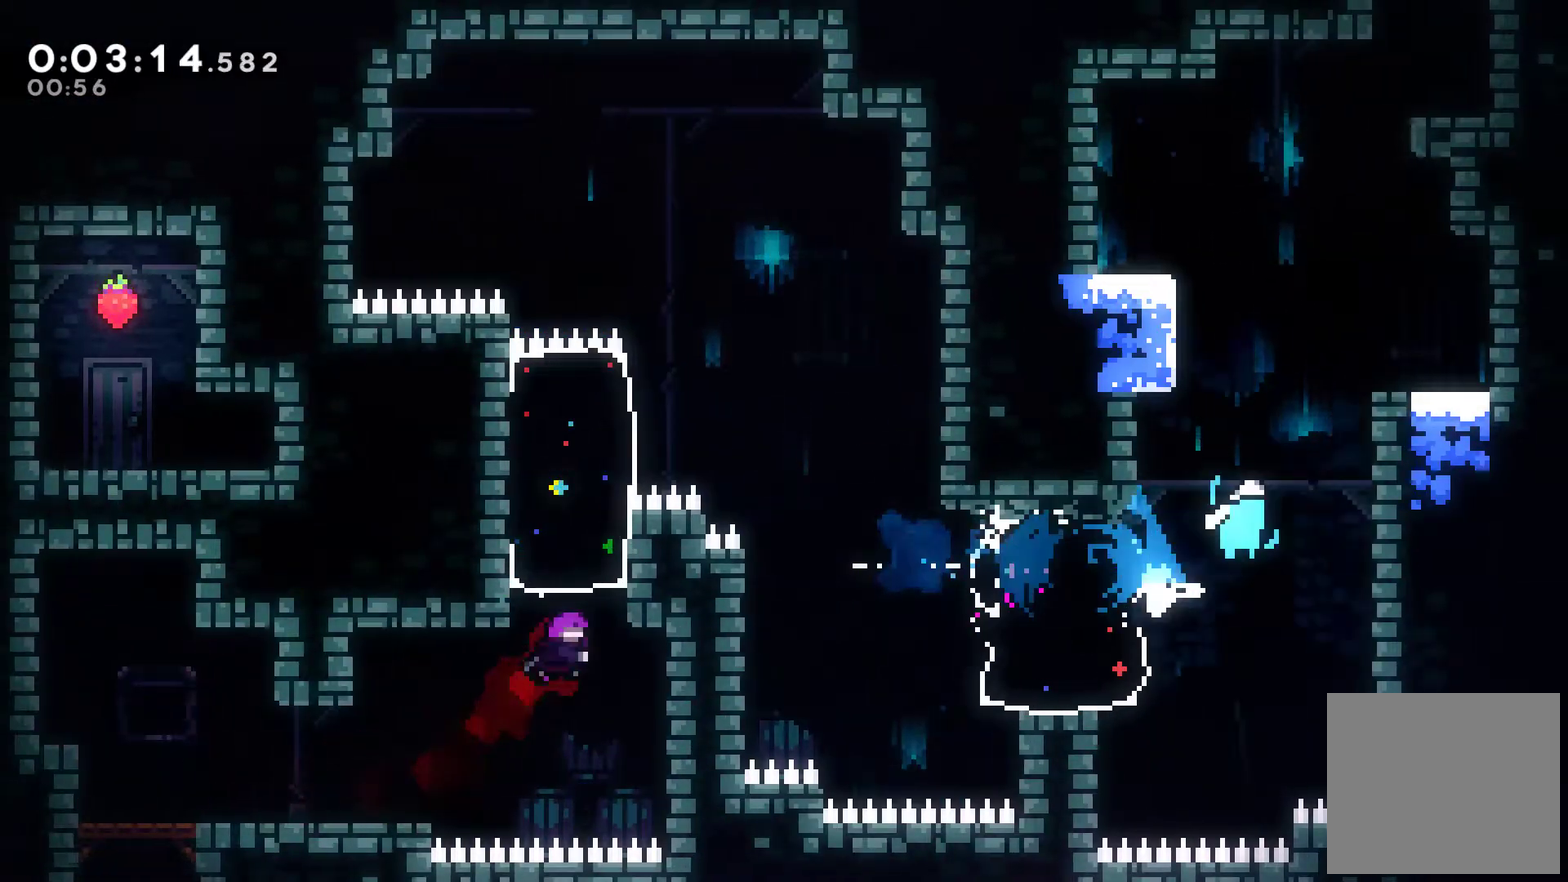
{"buttons": ["A", "DPAD_RIGHT"], "left_stick": "center", "events": [[67, "A", "up"], [67, "X", "up"], [100, "DPAD_UP", "down"], [133, "A", "down"], [133, "DPAD_RIGHT", "up"], [167, "DPAD_LEFT", "down"], [200, "DPAD_UP", "up"], [367, "A", "up"], [433, "A", "down"], [433, "DPAD_UP", "down"], [467, "DPAD_LEFT", "up"], [500, "DPAD_RIGHT", "down"], [500, "DPAD_UP", "up"]]}
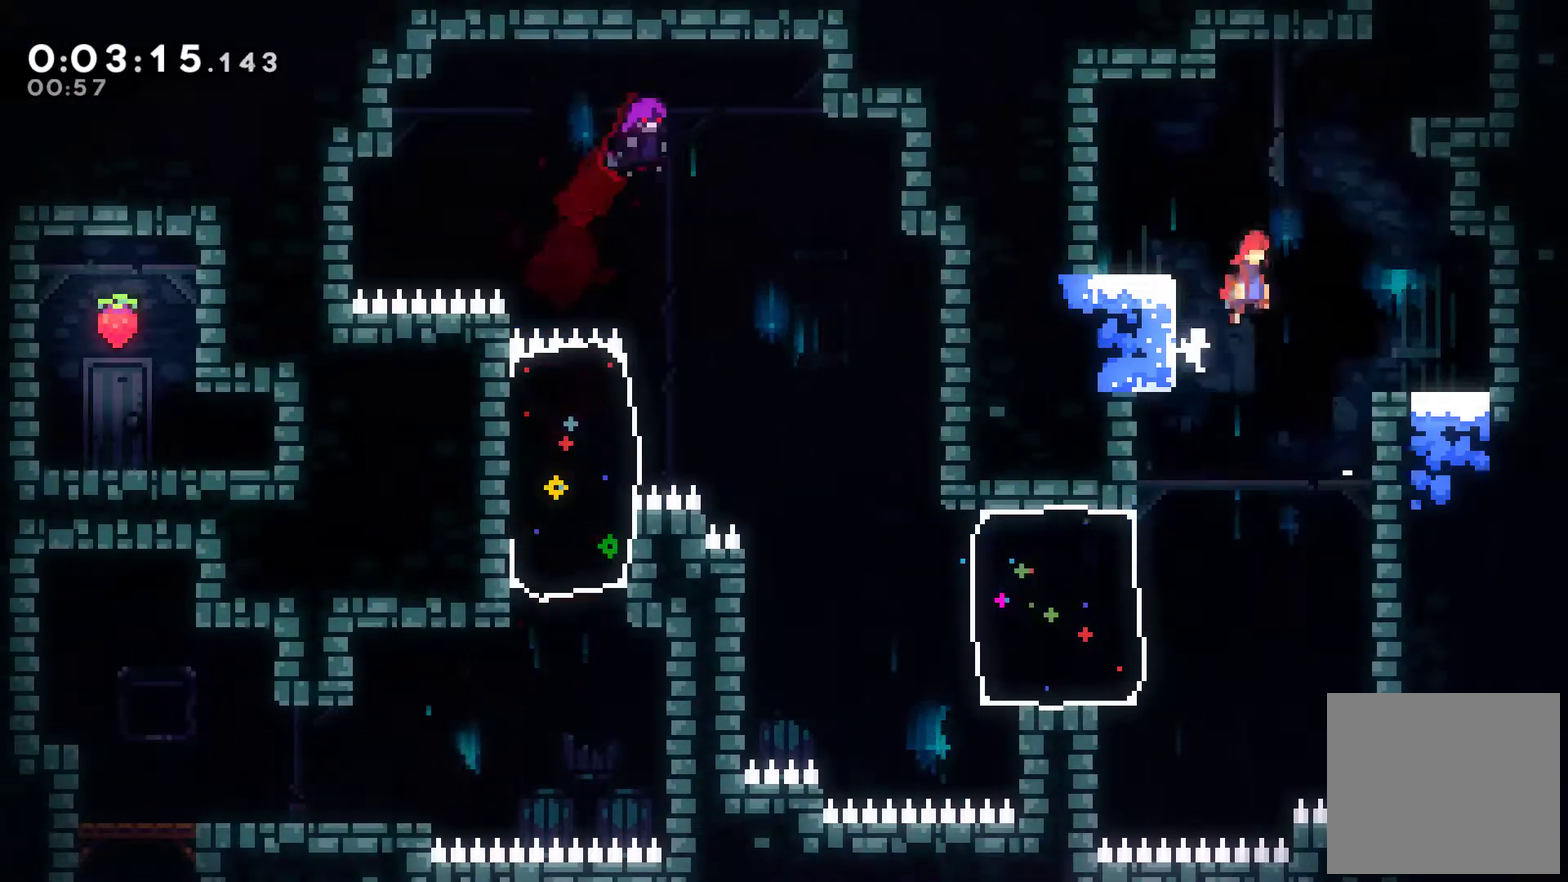
{"buttons": ["X", "DPAD_UP"], "left_stick": "center", "events": [[267, "DPAD_UP", "down"], [300, "DPAD_RIGHT", "up"], [333, "A", "up"], [333, "X", "down"]]}
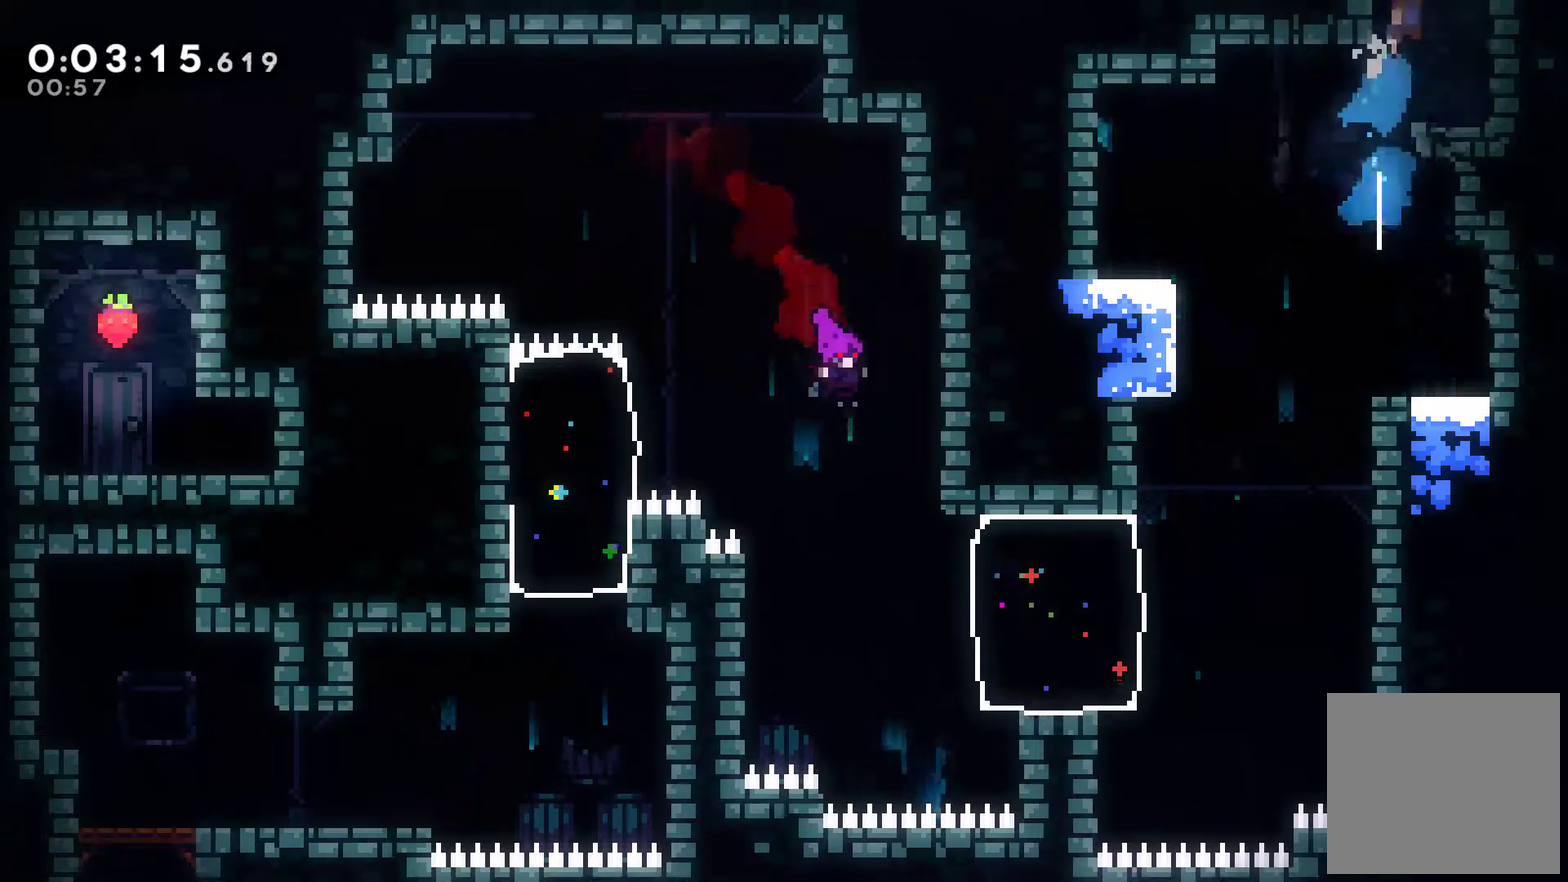
{"buttons": ["A", "X"], "left_stick": "center", "events": [[33, "A", "down"], [167, "DPAD_UP", "up"]]}
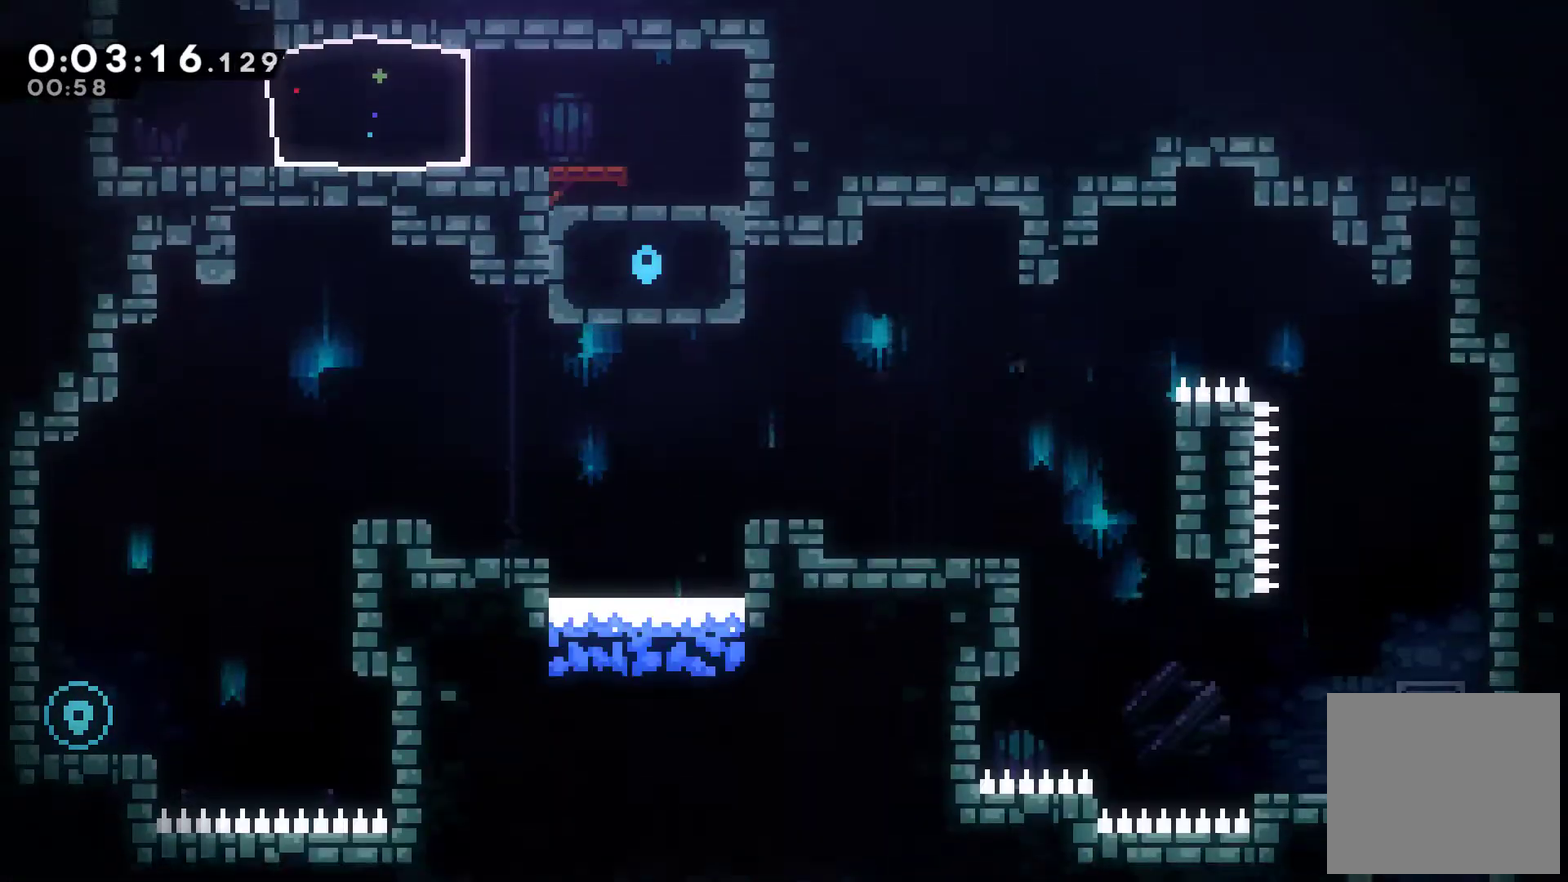
{"buttons": ["DPAD_LEFT"], "left_stick": "center", "events": [[167, "DPAD_LEFT", "down"], [200, "A", "up"], [200, "X", "up"]]}
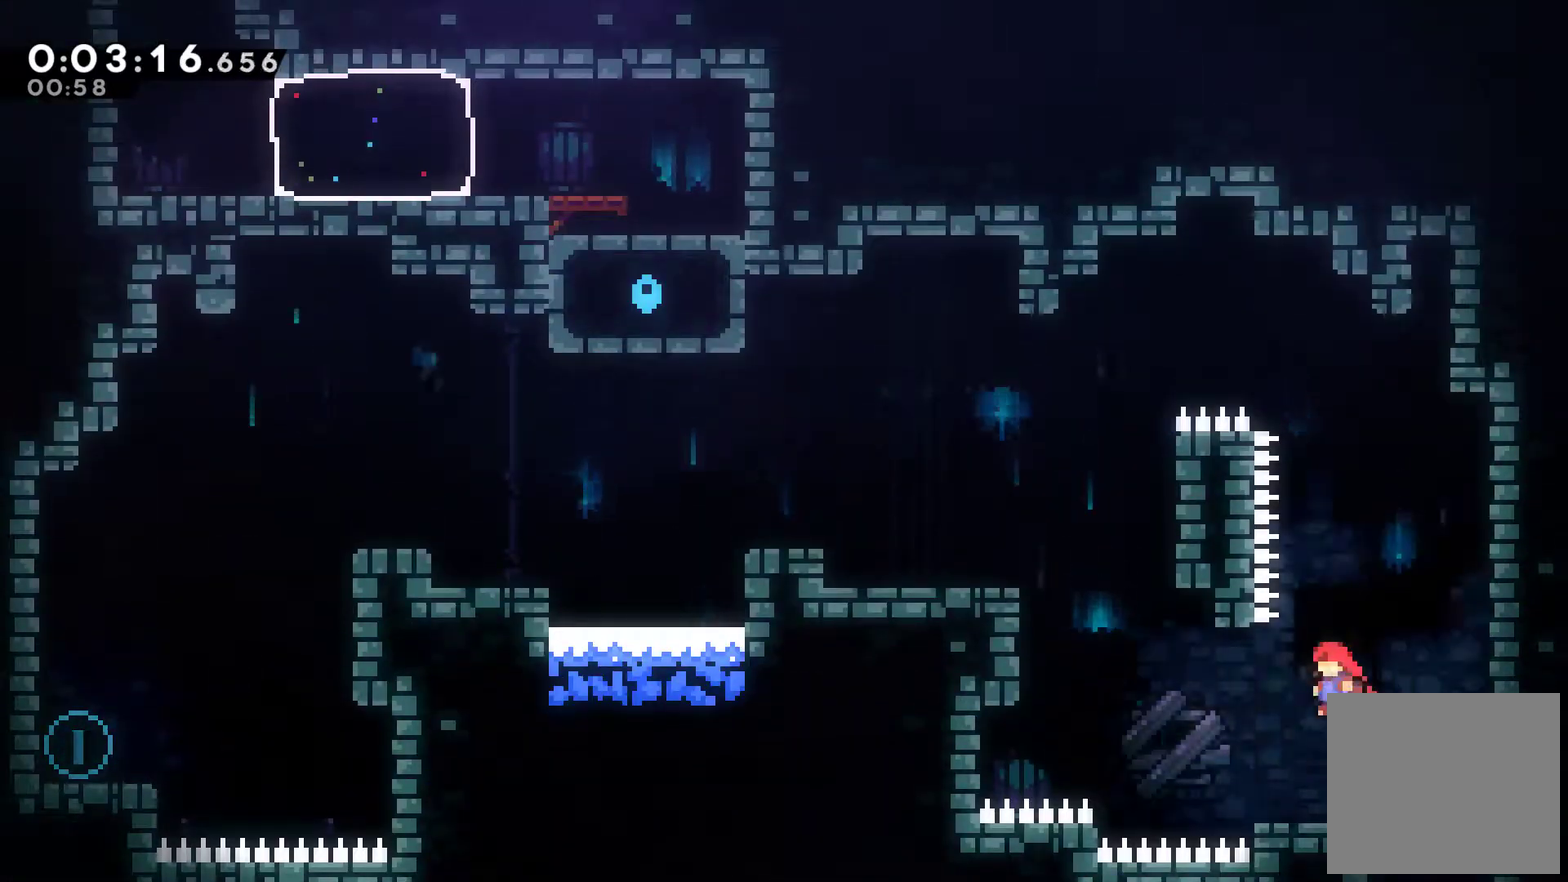
{"buttons": ["X", "R1", "DPAD_UP", "DPAD_LEFT"], "left_stick": "center", "events": [[33, "DPAD_UP", "down"], [267, "X", "down"], [500, "R1", "down"]]}
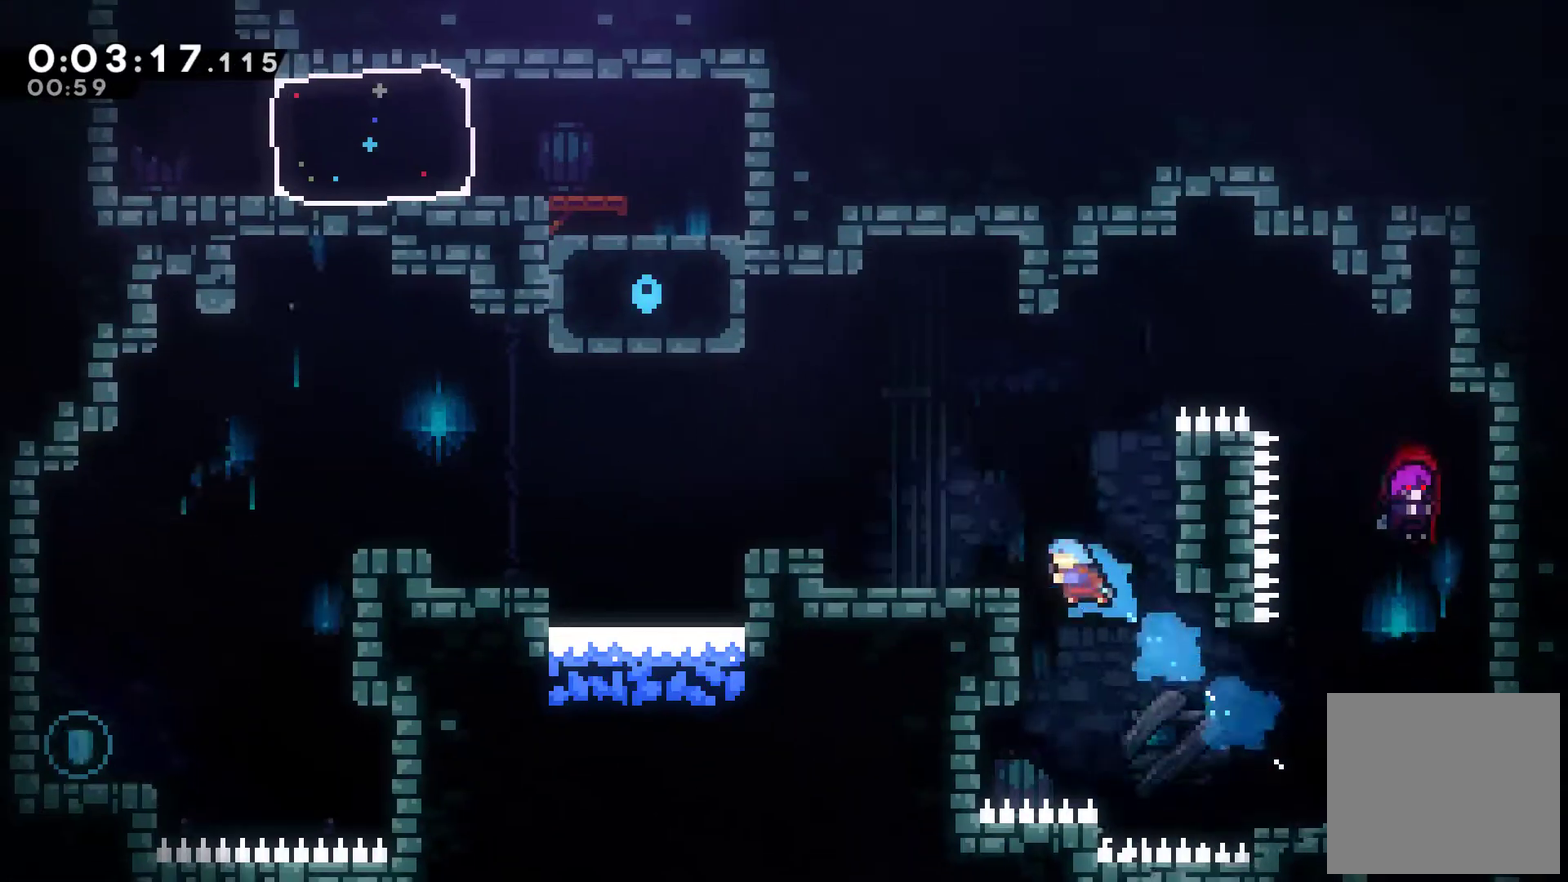
{"buttons": ["DPAD_LEFT"], "left_stick": "center", "events": [[33, "X", "up"], [167, "A", "down"], [433, "A", "up"], [433, "DPAD_UP", "up"], [433, "R1", "up"]]}
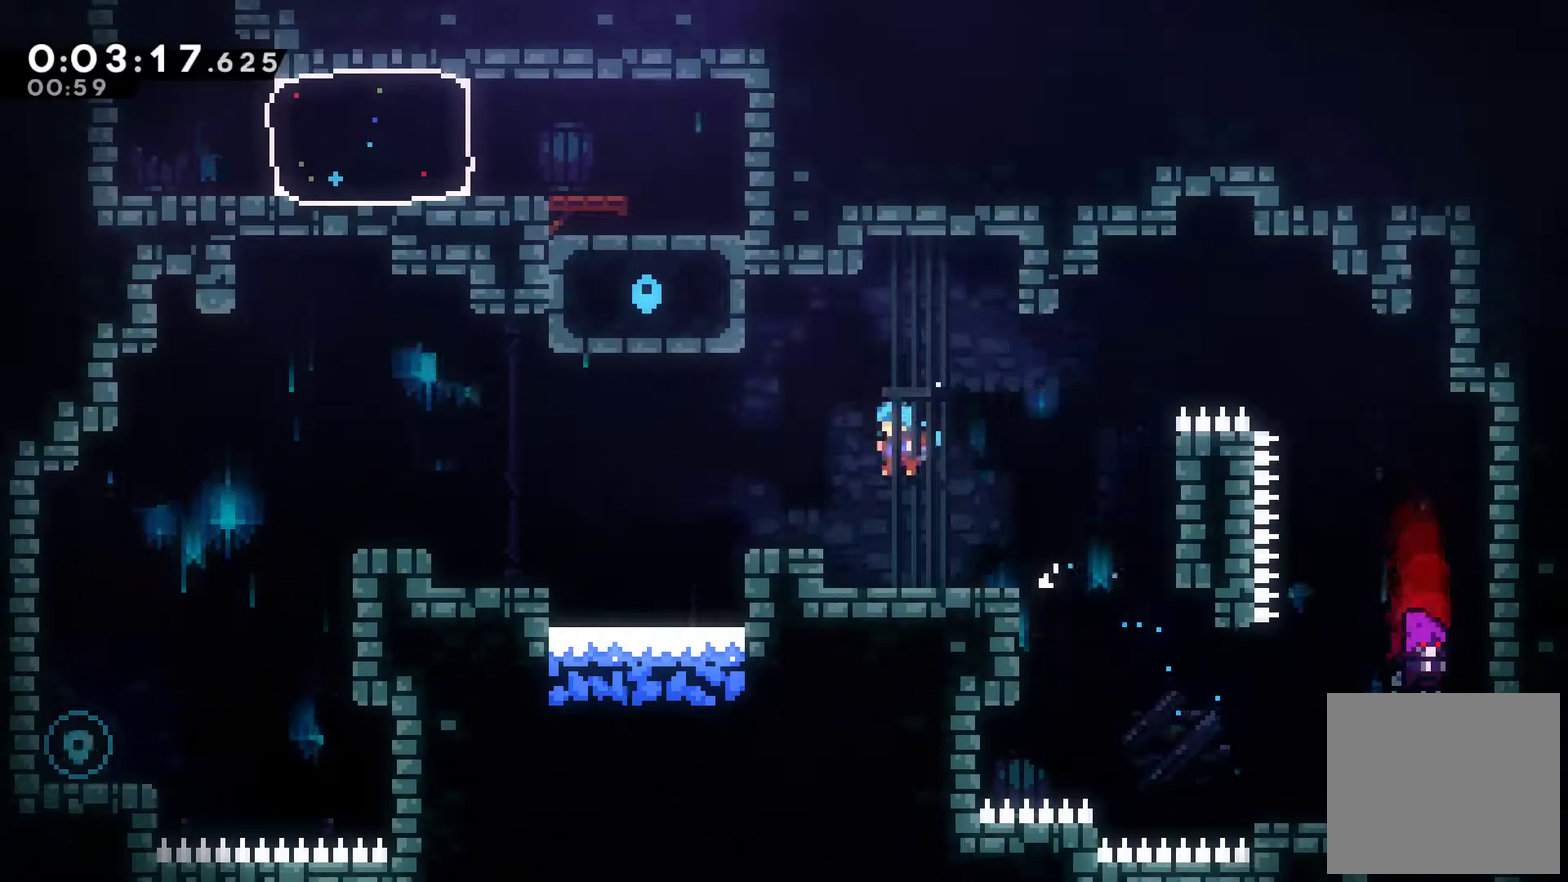
{"buttons": ["DPAD_DOWN", "DPAD_LEFT"], "left_stick": "center", "events": [[233, "A", "down"], [300, "DPAD_DOWN", "down"], [367, "A", "up"], [400, "DPAD_DOWN", "up"], [500, "DPAD_DOWN", "down"]]}
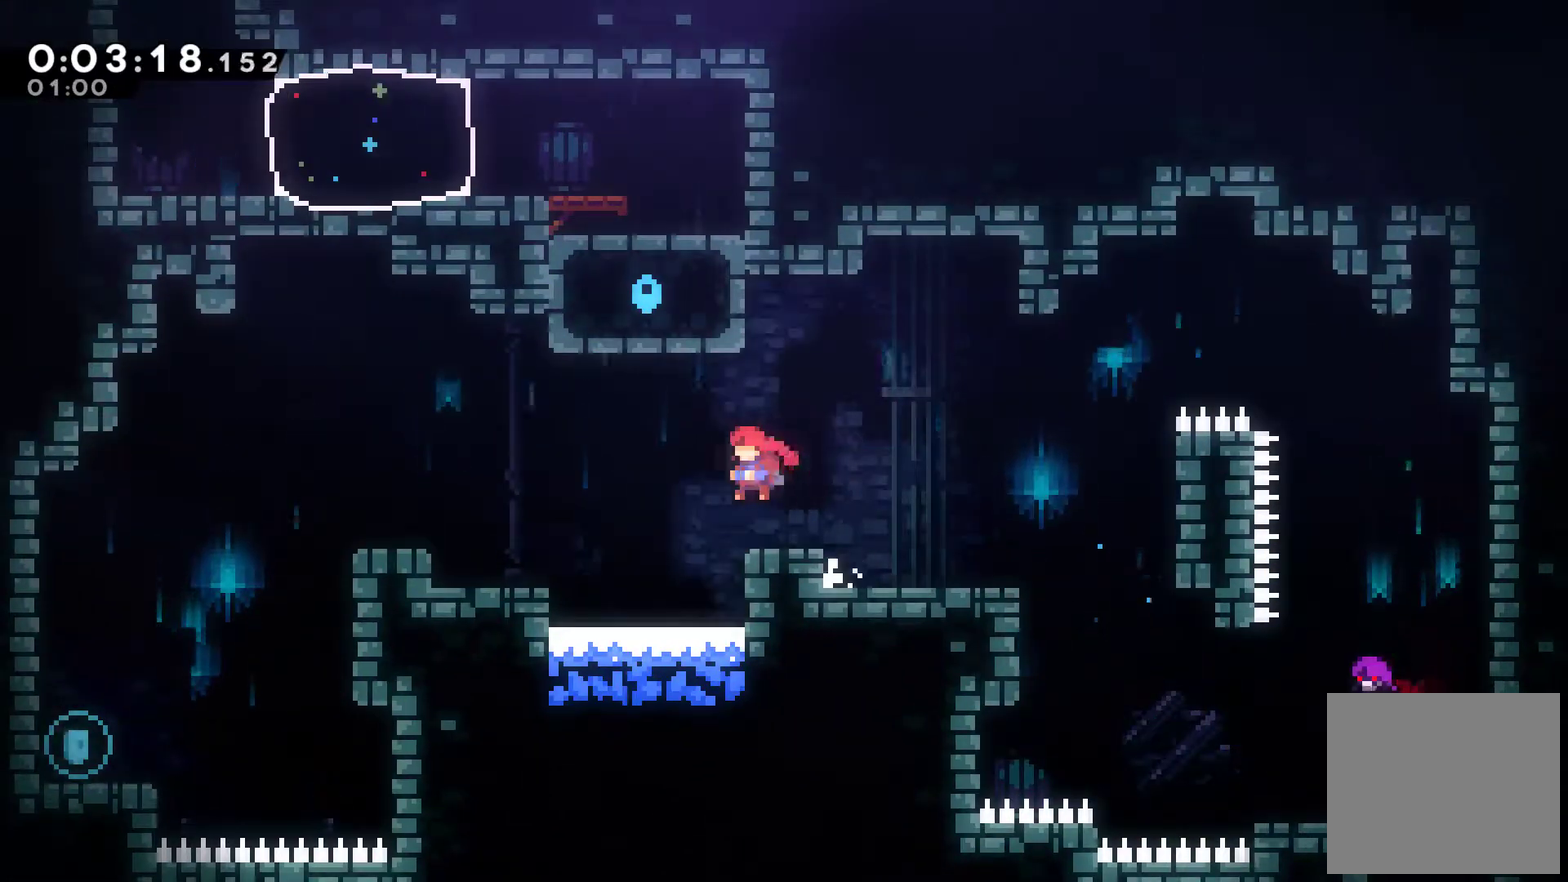
{"buttons": ["DPAD_LEFT"], "left_stick": "center", "events": [[133, "X", "down"], [167, "A", "down"], [333, "A", "up"], [367, "X", "up"], [433, "DPAD_DOWN", "up"]]}
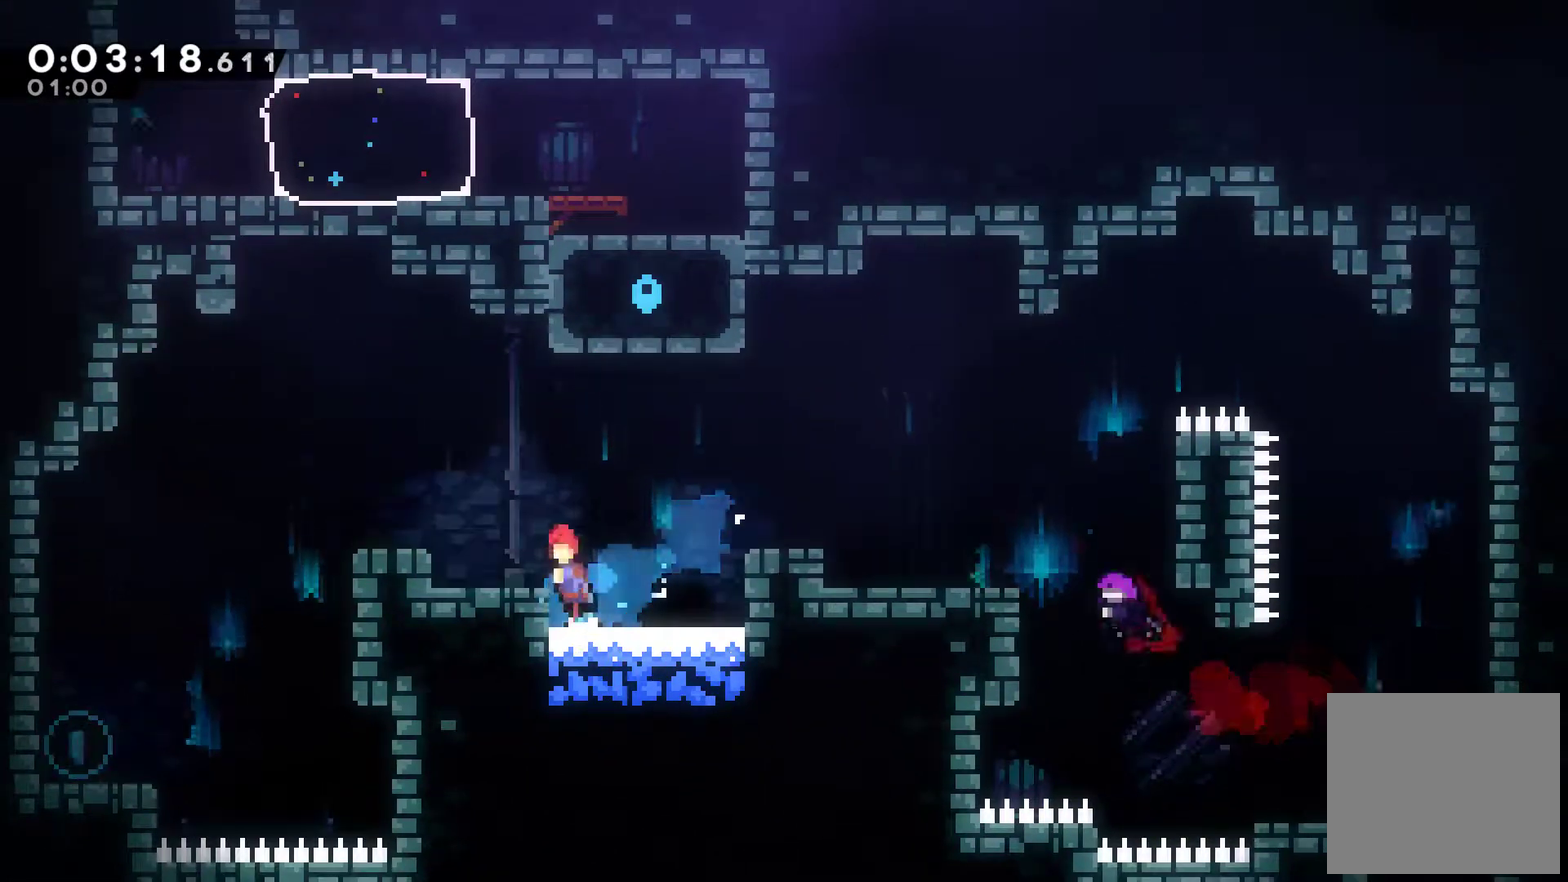
{"buttons": ["DPAD_LEFT"], "left_stick": "center", "events": [[33, "A", "down"], [167, "A", "up"], [267, "X", "down"], [367, "X", "up"]]}
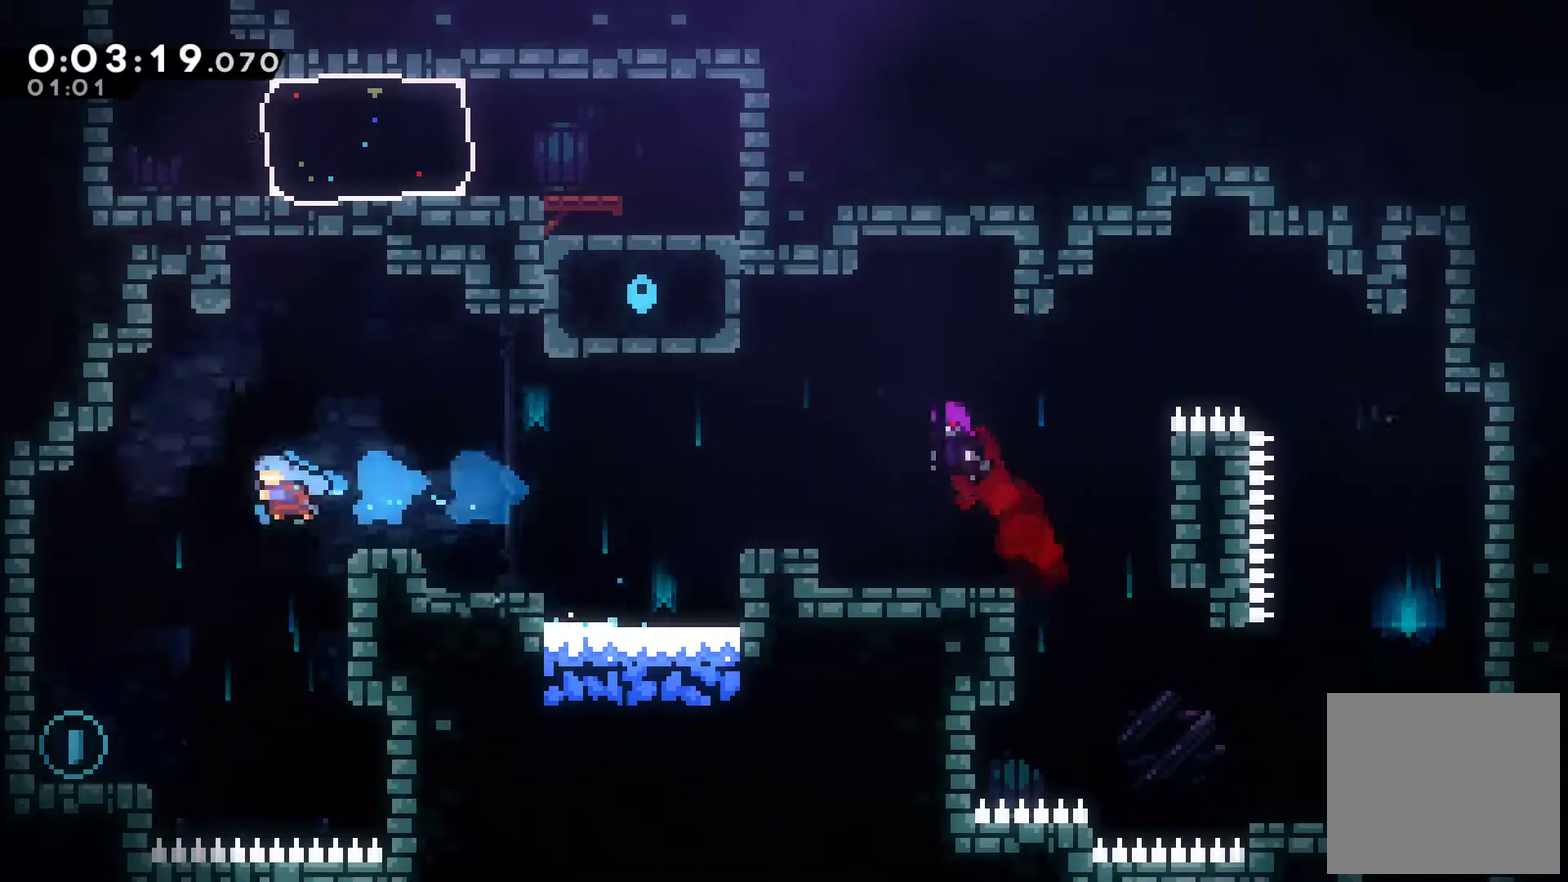
{"buttons": ["DPAD_RIGHT"], "left_stick": "center", "events": [[333, "DPAD_LEFT", "up"], [400, "DPAD_RIGHT", "down"]]}
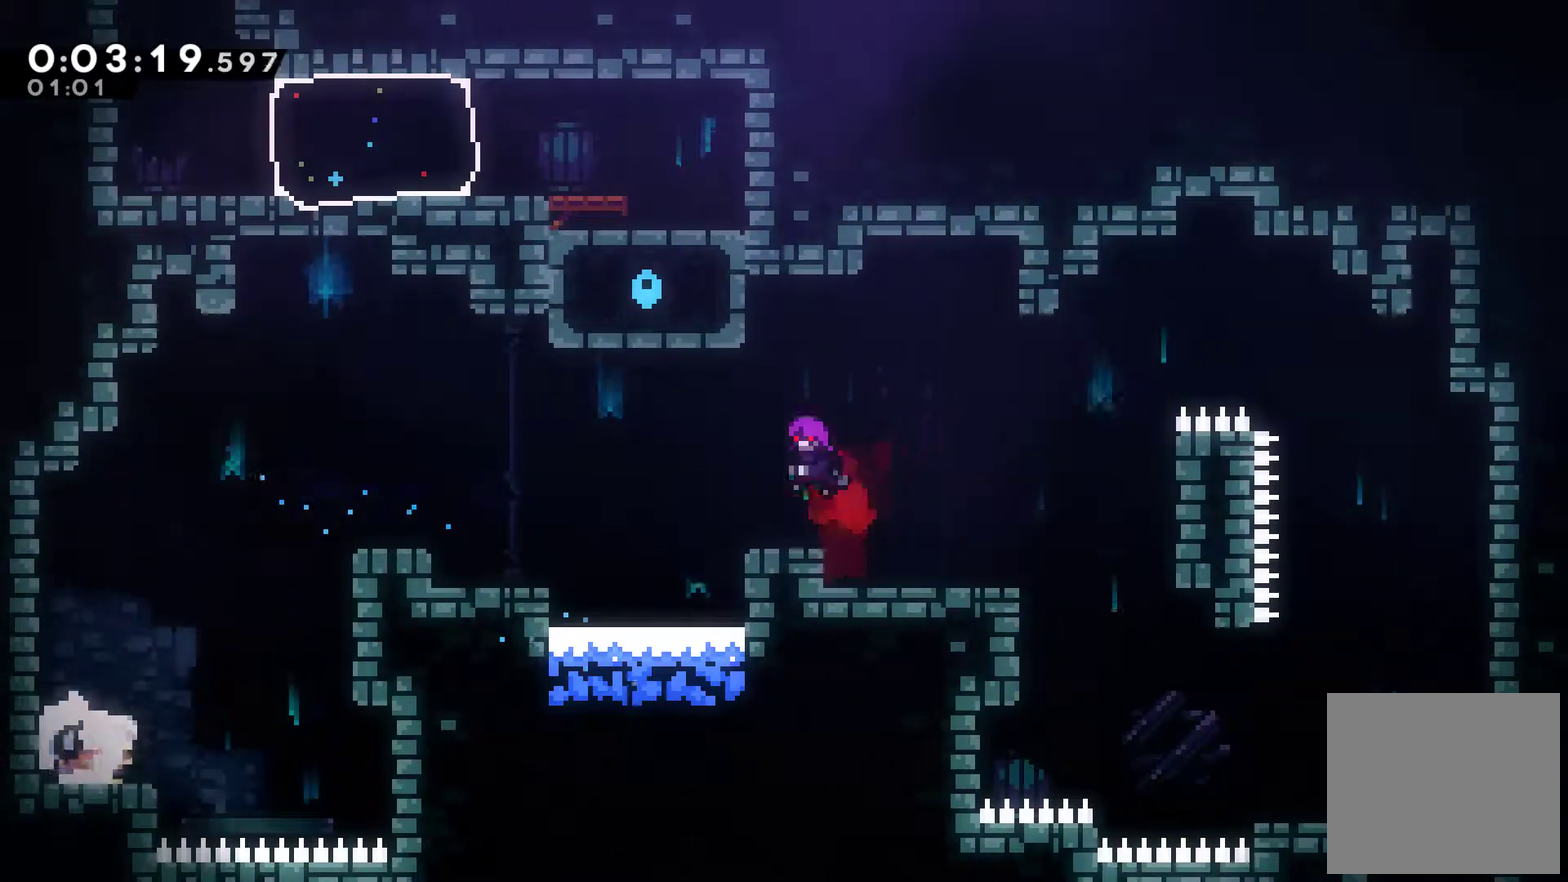
{"buttons": ["R1", "DPAD_RIGHT"], "left_stick": "center", "events": [[133, "A", "down"], [433, "A", "up"], [433, "R1", "down"]]}